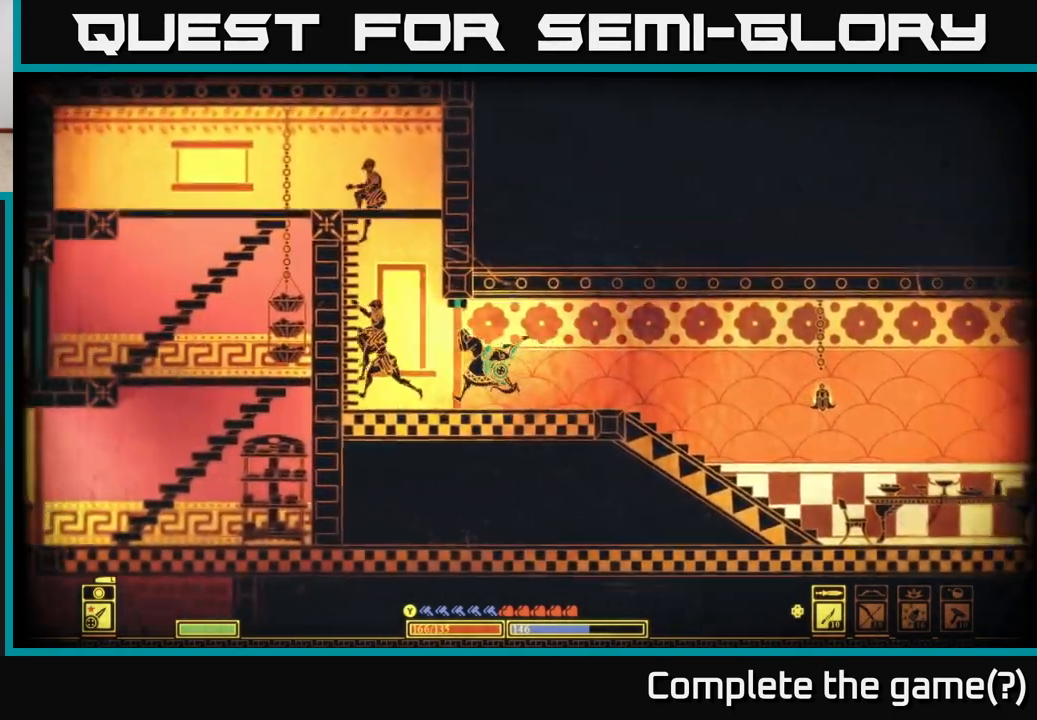
Gameplay with a controller (Xbox layout); each line is a JSON object with the inputs held at the frame after it. "events" lists button and stick changes between this image and that frame as [ms after this image, input, new state], when the widget could be followed in between.
{"buttons": ["A"], "left_stick": "left", "right_stick": "center", "events": [[183, "A", "down"], [317, "A", "up"], [400, "A", "down"]]}
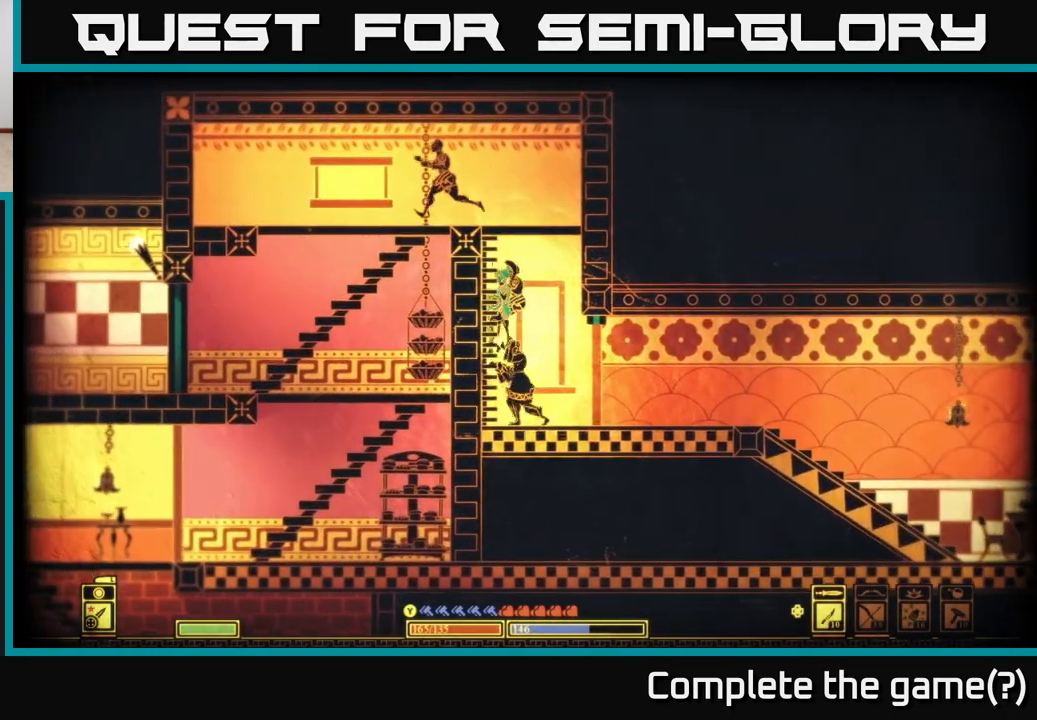
{"buttons": ["A"], "left_stick": "left", "right_stick": "center", "events": [[117, "A", "up"], [200, "A", "down"], [383, "A", "up"], [467, "A", "down"]]}
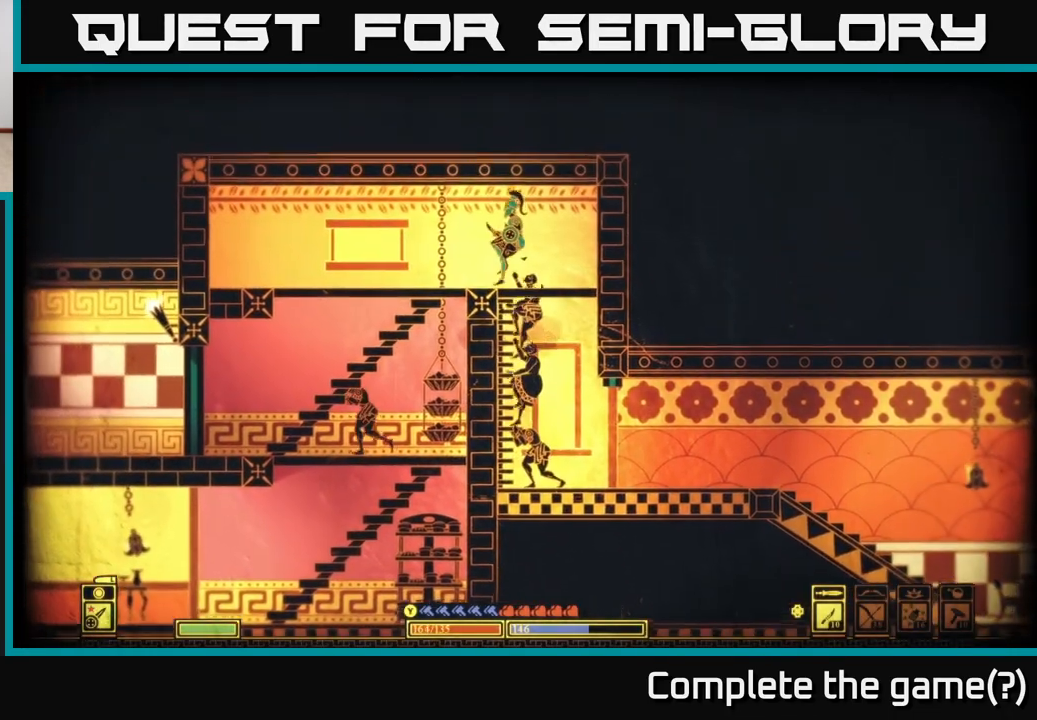
{"buttons": [], "left_stick": "left", "right_stick": "center", "events": [[150, "A", "up"]]}
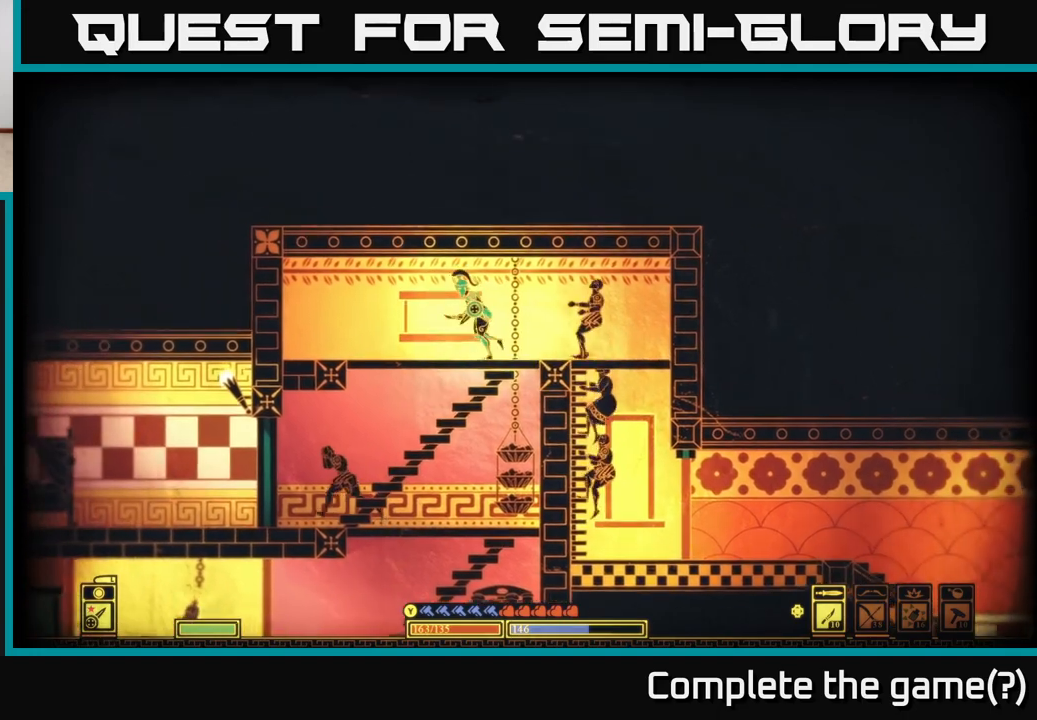
{"buttons": [], "left_stick": "down-right", "right_stick": "center", "events": [[67, "left_stick", "down"], [83, "A", "down"], [217, "A", "up"], [467, "left_stick", "down-right"]]}
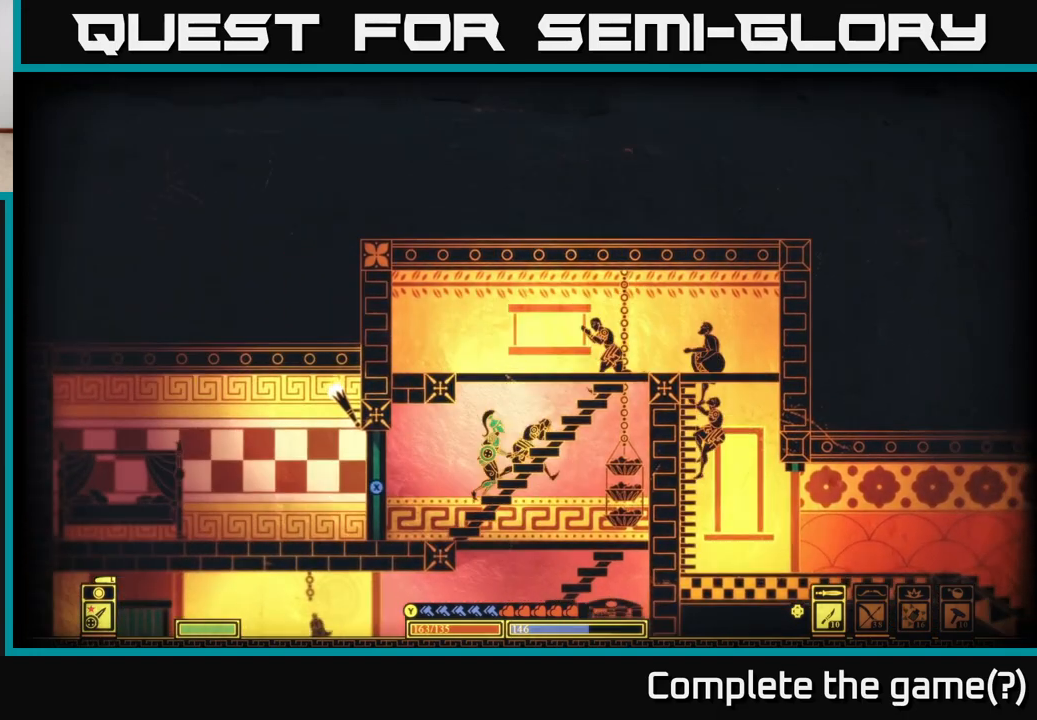
{"buttons": ["A"], "left_stick": "down", "right_stick": "center", "events": [[67, "A", "down"], [167, "left_stick", "down"], [183, "A", "up"], [483, "A", "down"]]}
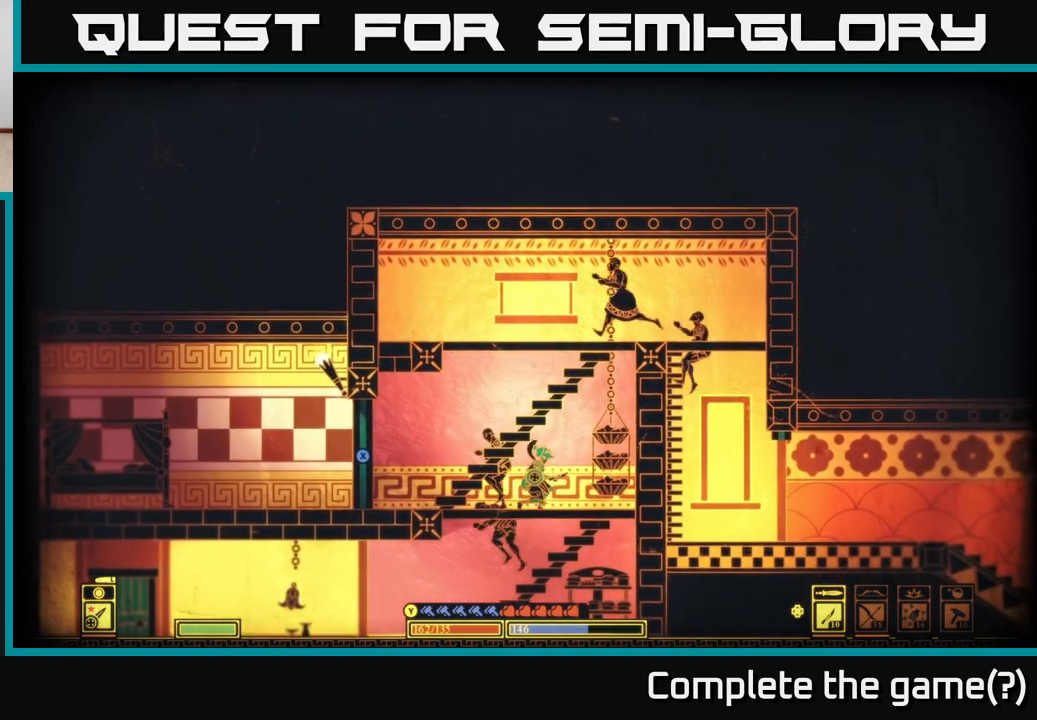
{"buttons": ["B"], "left_stick": "left", "right_stick": "center", "events": [[100, "left_stick", "down-left"], [133, "A", "up"], [267, "left_stick", "left"], [500, "B", "down"]]}
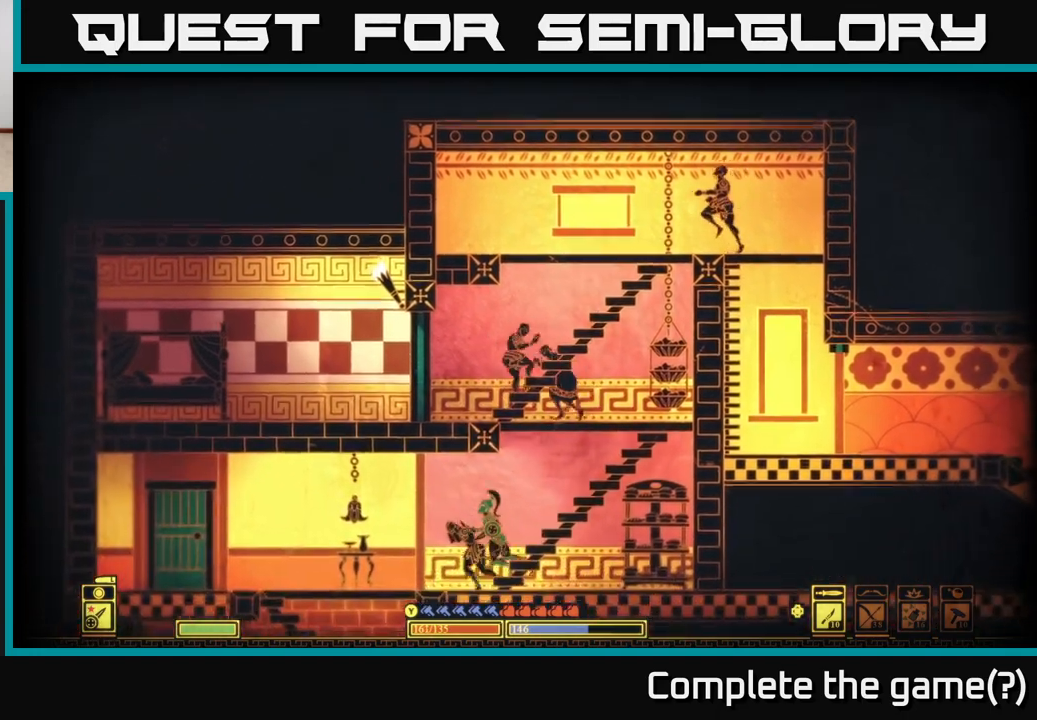
{"buttons": [], "left_stick": "left", "right_stick": "center", "events": [[150, "B", "up"]]}
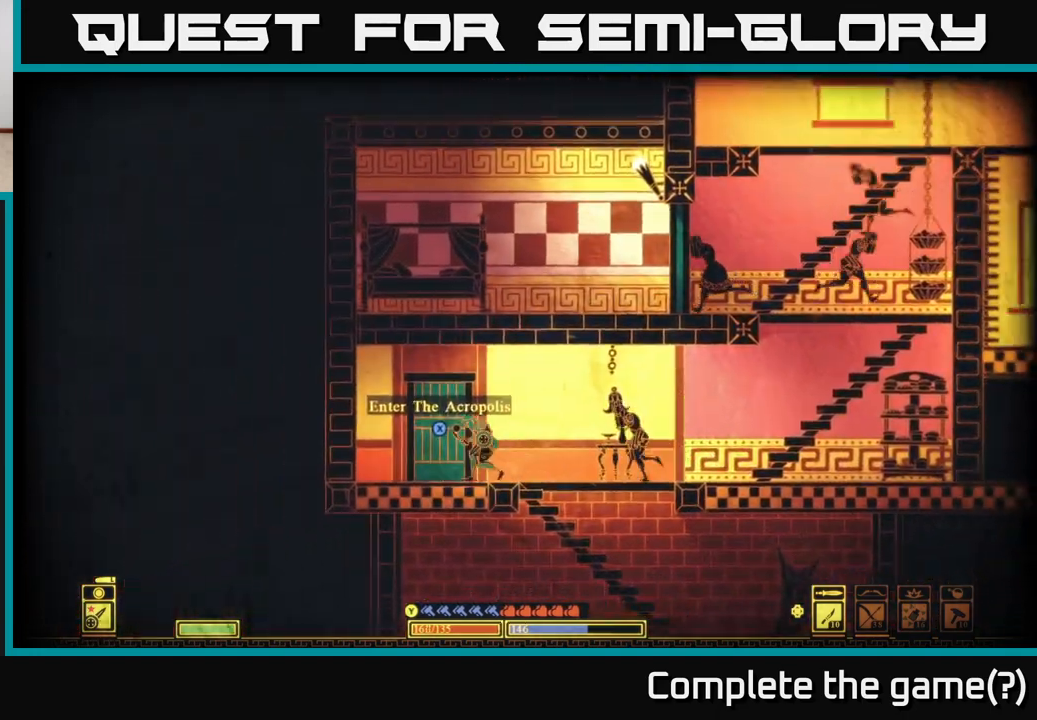
{"buttons": [], "left_stick": "center", "right_stick": "center", "events": [[100, "left_stick", "center"]]}
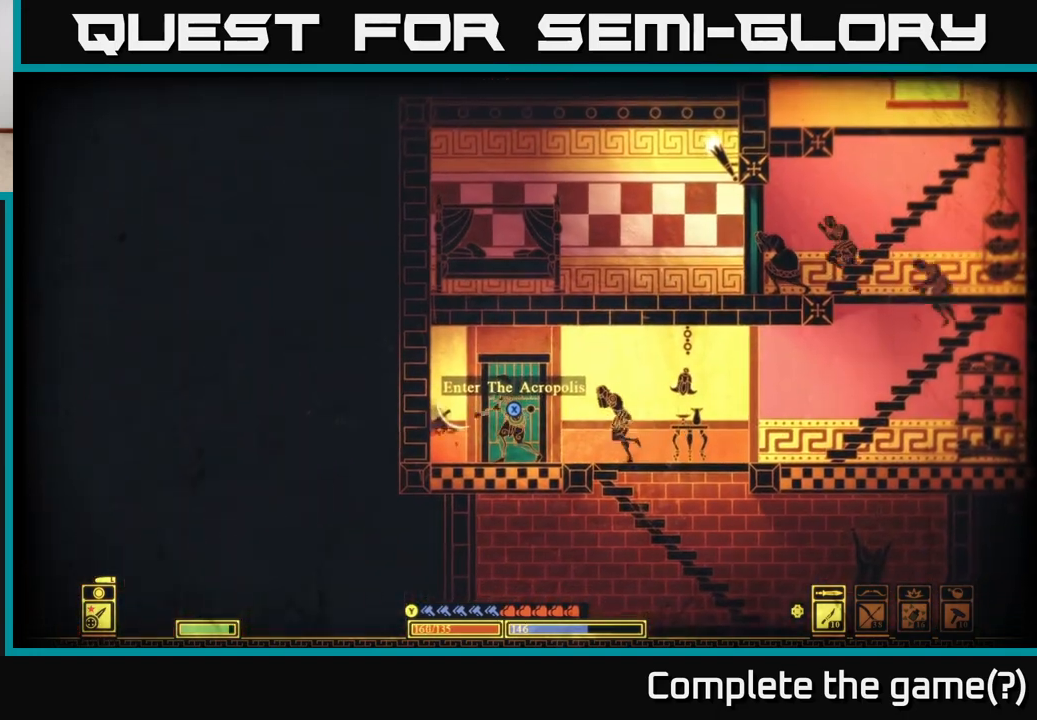
{"buttons": [], "left_stick": "center", "right_stick": "center", "events": []}
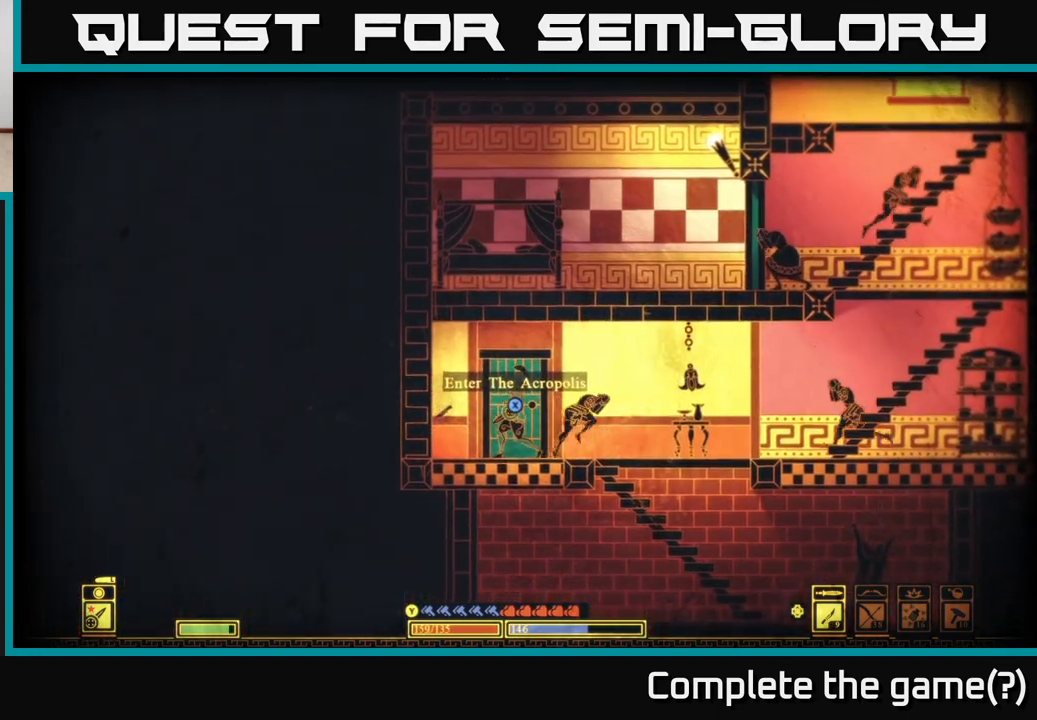
{"buttons": [], "left_stick": "center", "right_stick": "center", "events": [[17, "left_stick", "left"], [200, "left_stick", "center"], [267, "X", "down"], [450, "X", "up"]]}
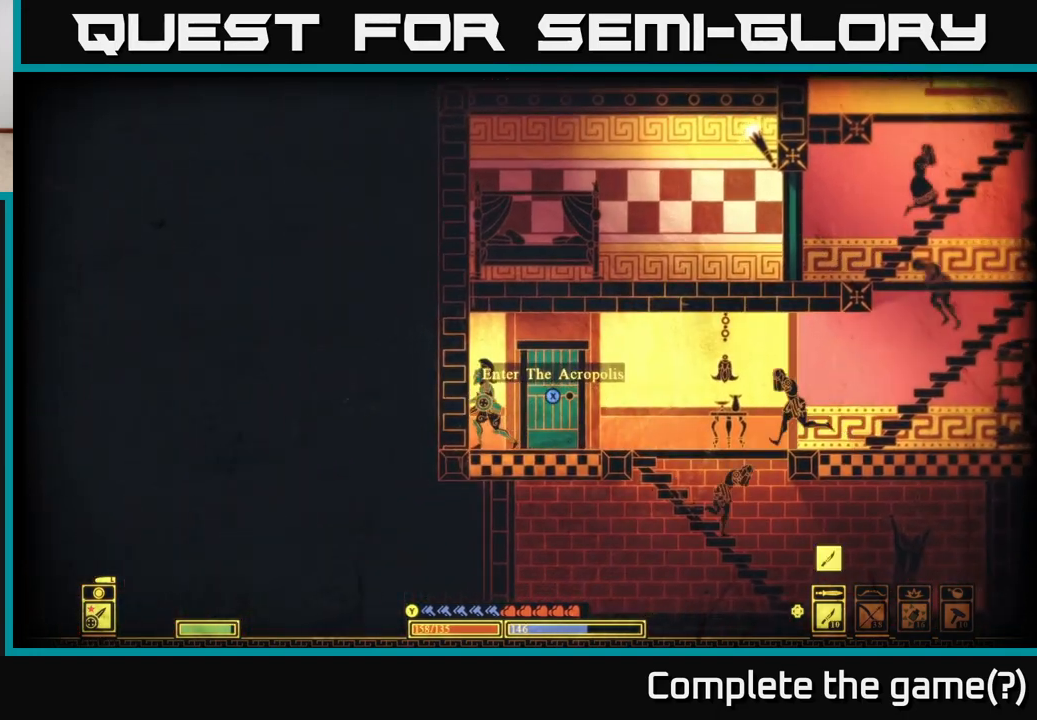
{"buttons": ["X"], "left_stick": "center", "right_stick": "center", "events": [[117, "left_stick", "right"], [233, "X", "down"], [317, "left_stick", "center"]]}
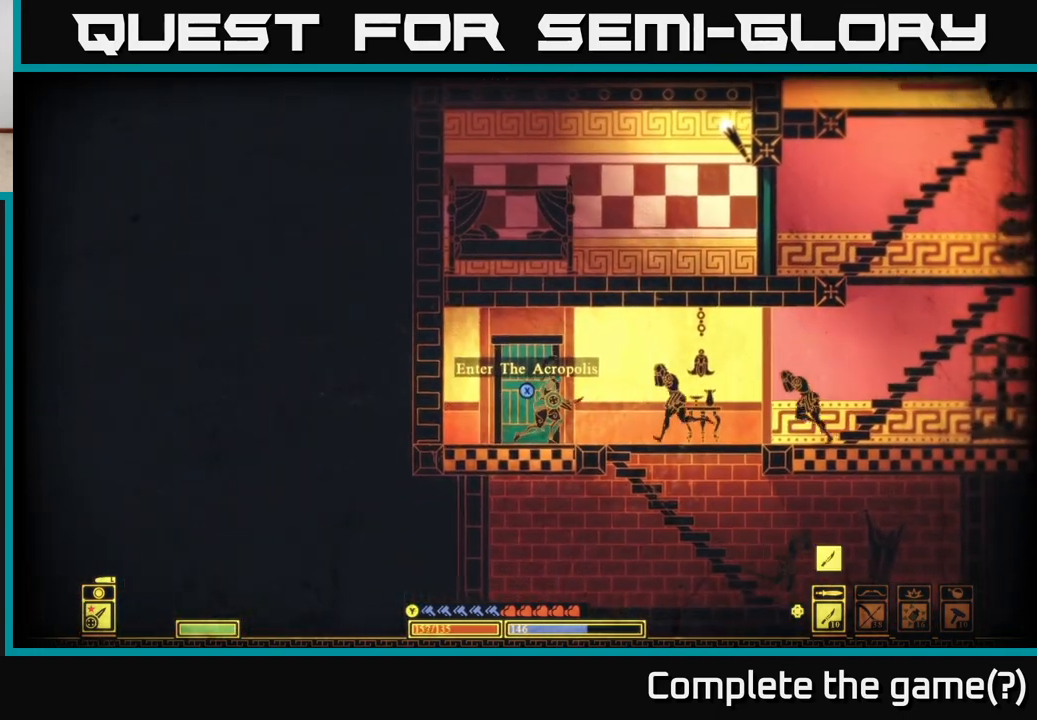
{"buttons": [], "left_stick": "center", "right_stick": "center", "events": [[483, "X", "up"]]}
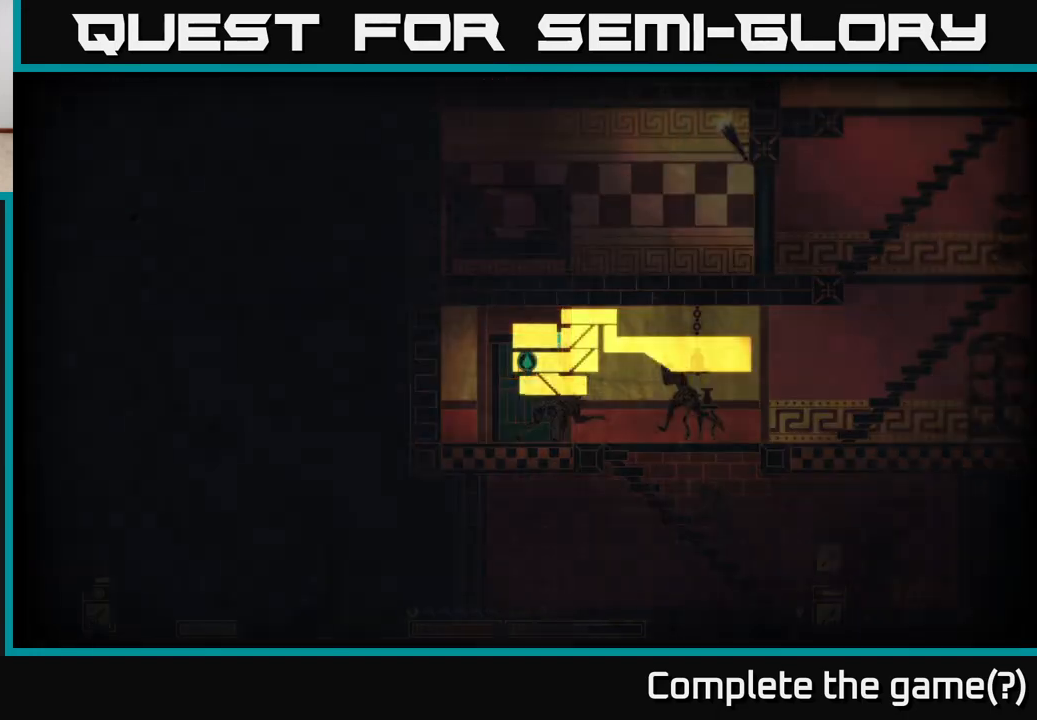
{"buttons": [], "left_stick": "center", "right_stick": "center", "events": []}
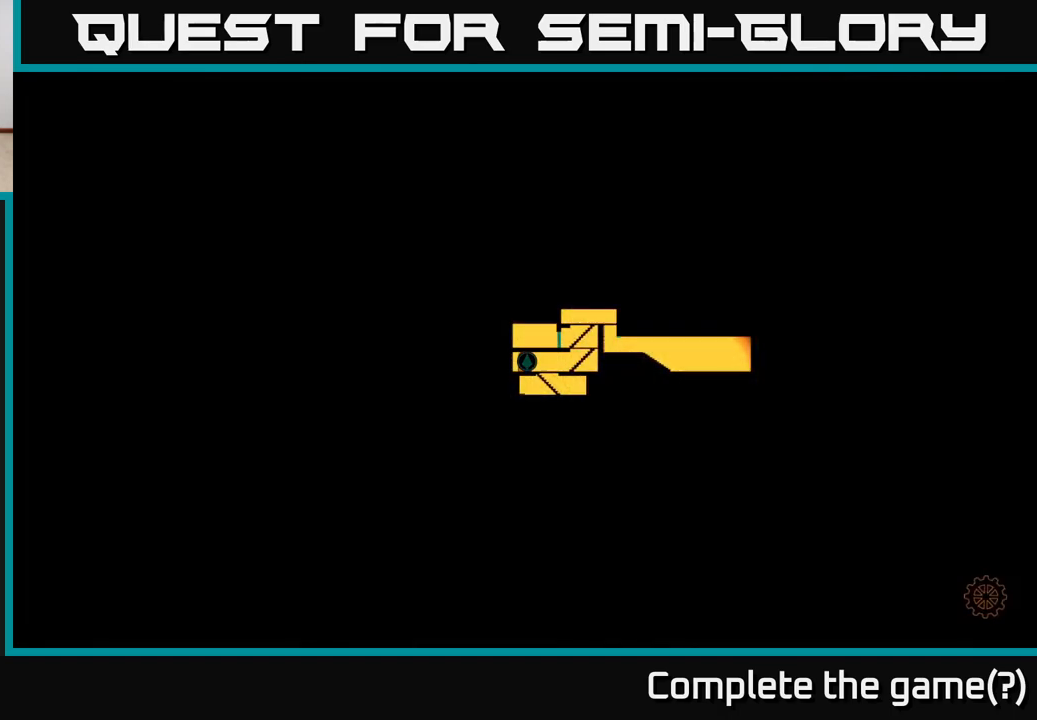
{"buttons": [], "left_stick": "center", "right_stick": "center", "events": []}
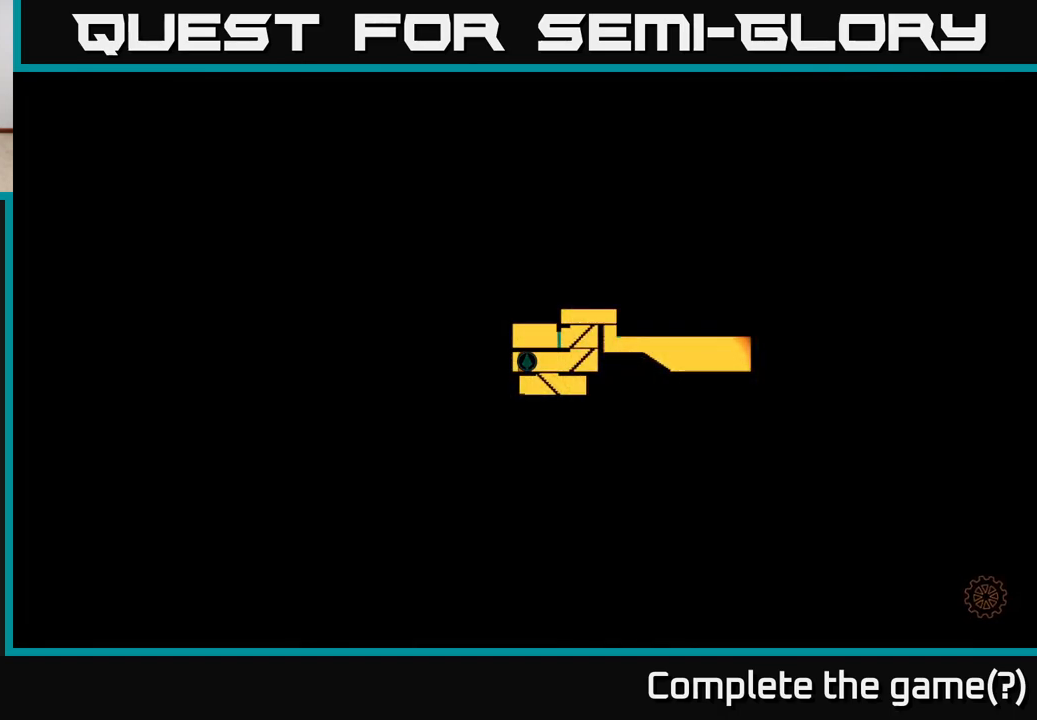
{"buttons": [], "left_stick": "center", "right_stick": "center", "events": []}
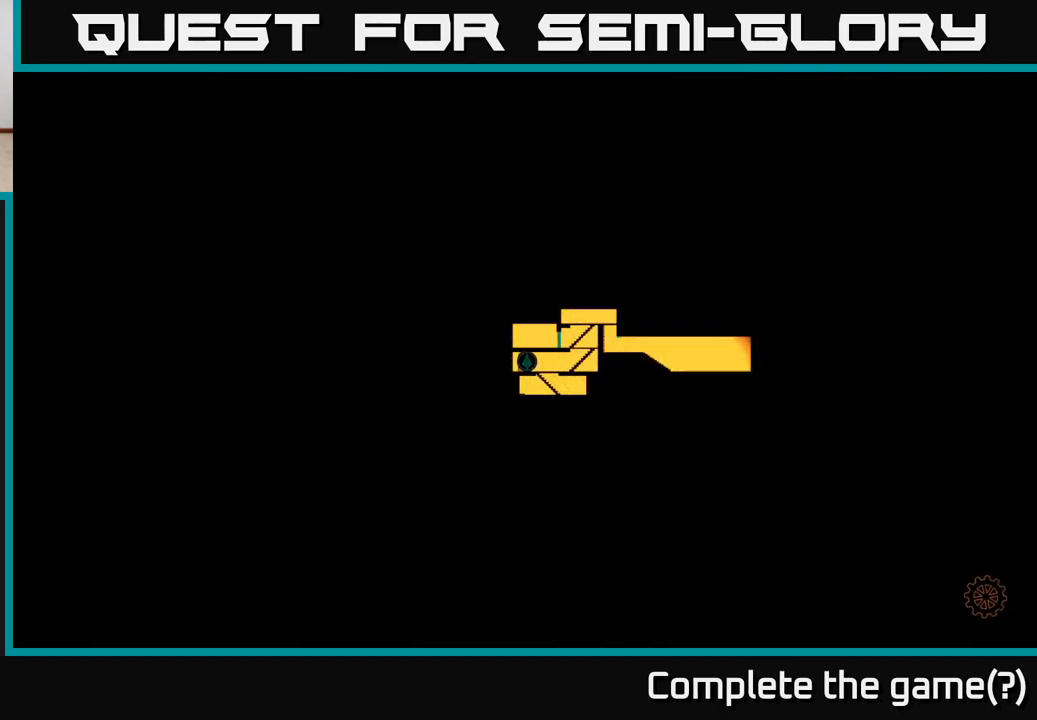
{"buttons": [], "left_stick": "center", "right_stick": "center", "events": [[17, "A", "down"], [100, "A", "up"], [200, "A", "down"], [283, "A", "up"], [400, "A", "down"], [483, "A", "up"]]}
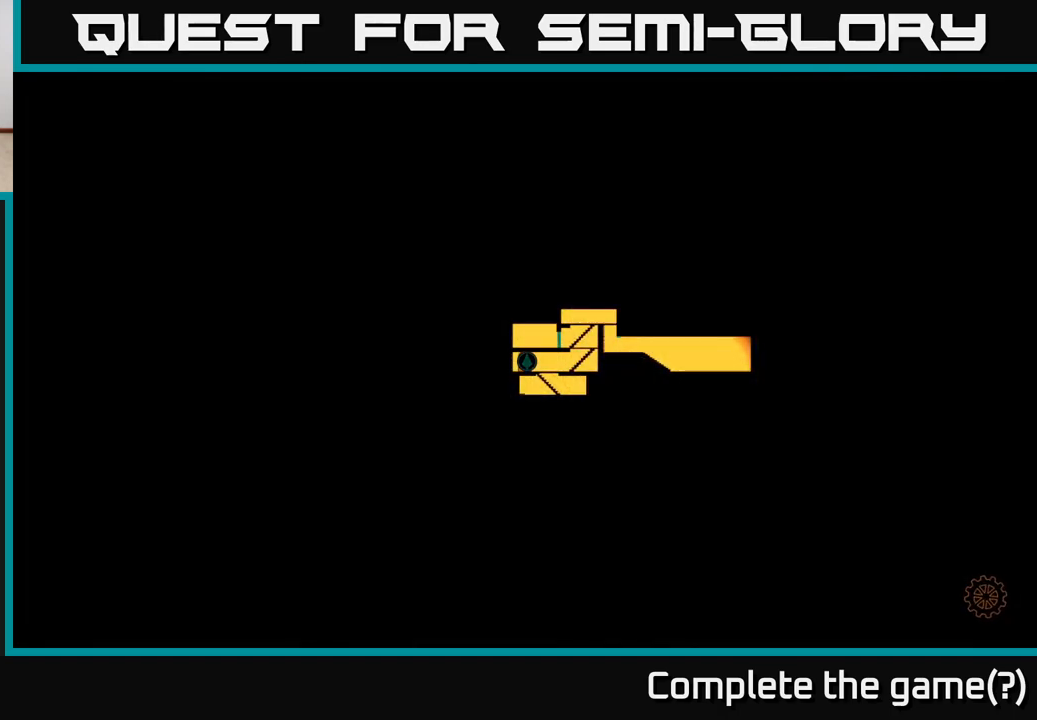
{"buttons": [], "left_stick": "center", "right_stick": "center", "events": [[83, "A", "down"], [150, "A", "up"], [267, "A", "down"], [350, "A", "up"]]}
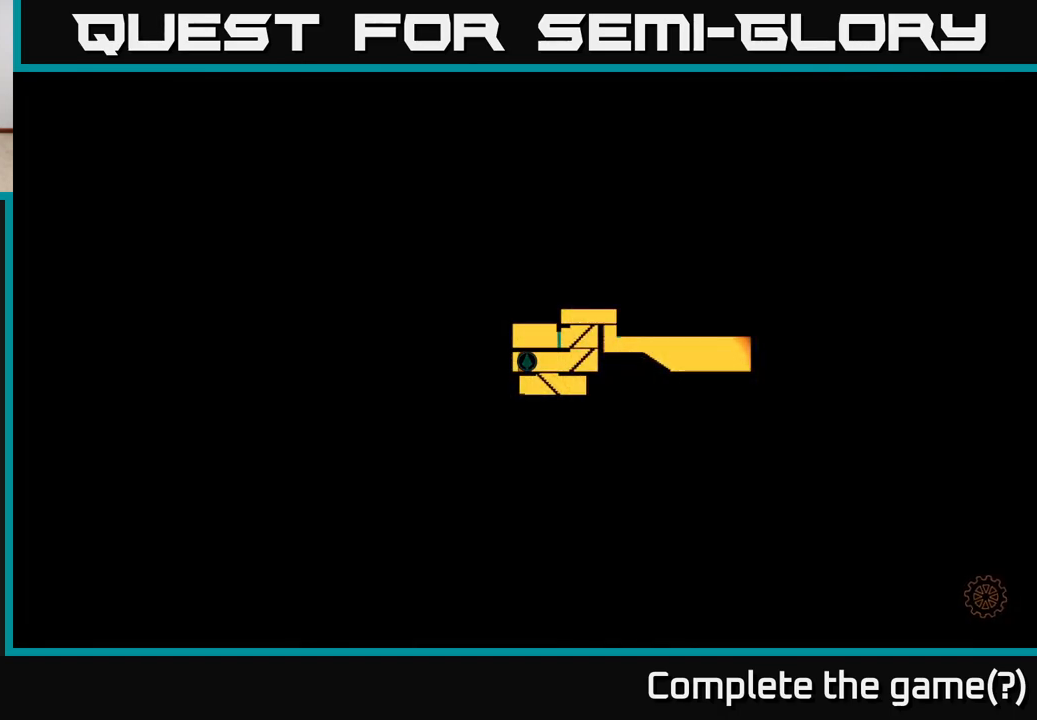
{"buttons": [], "left_stick": "center", "right_stick": "center", "events": []}
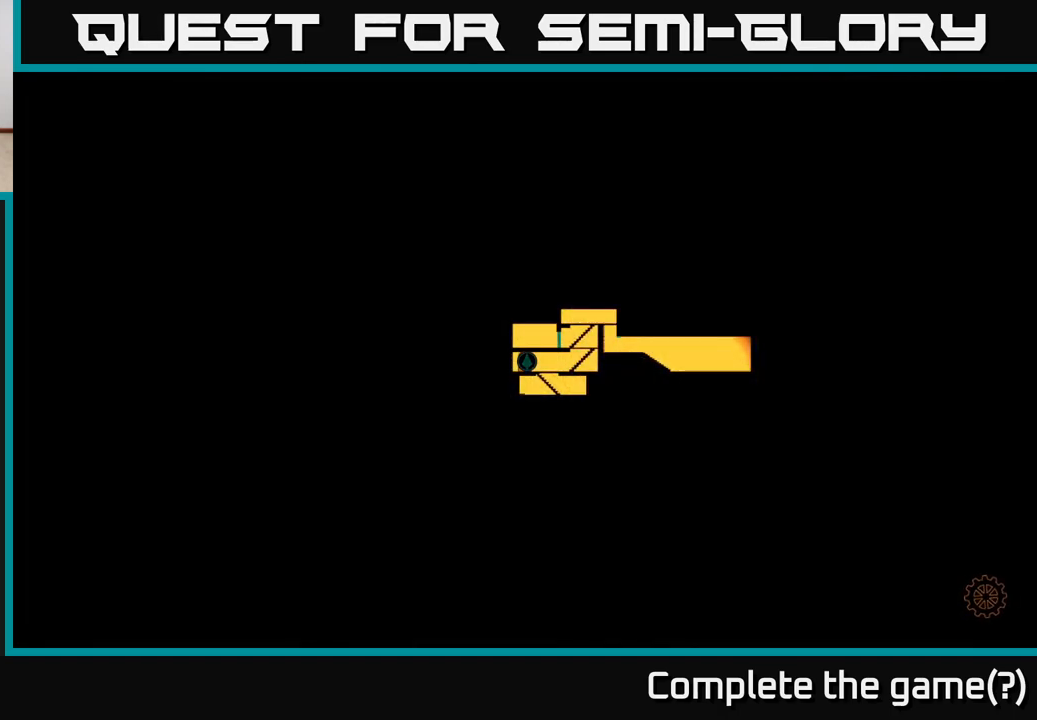
{"buttons": [], "left_stick": "center", "right_stick": "center", "events": []}
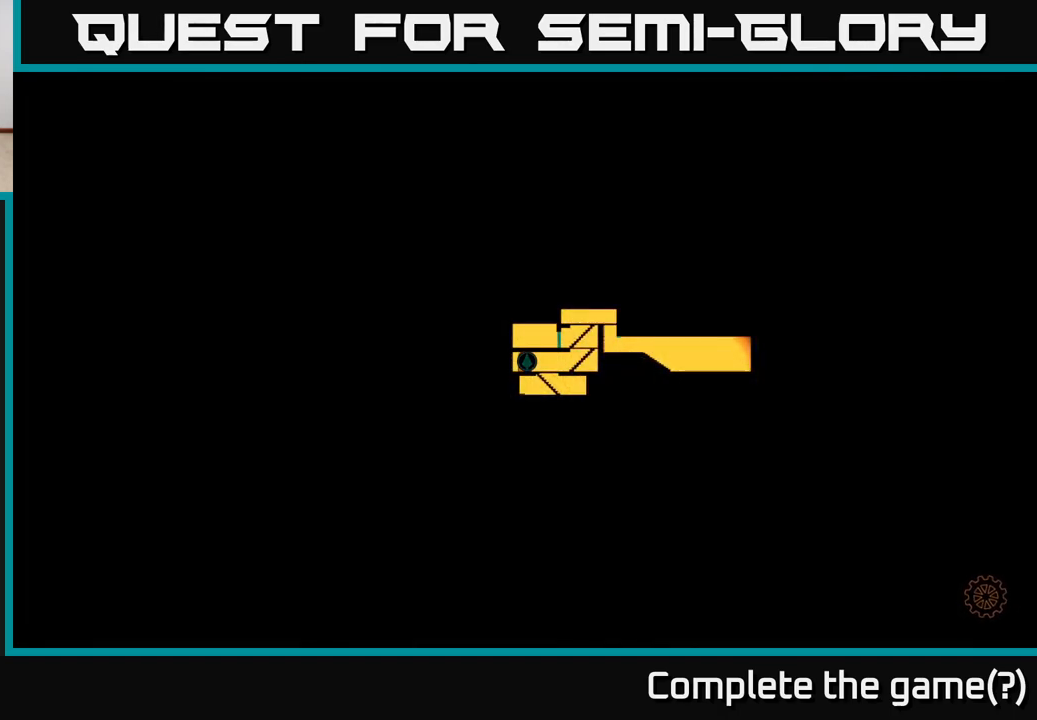
{"buttons": [], "left_stick": "center", "right_stick": "center", "events": []}
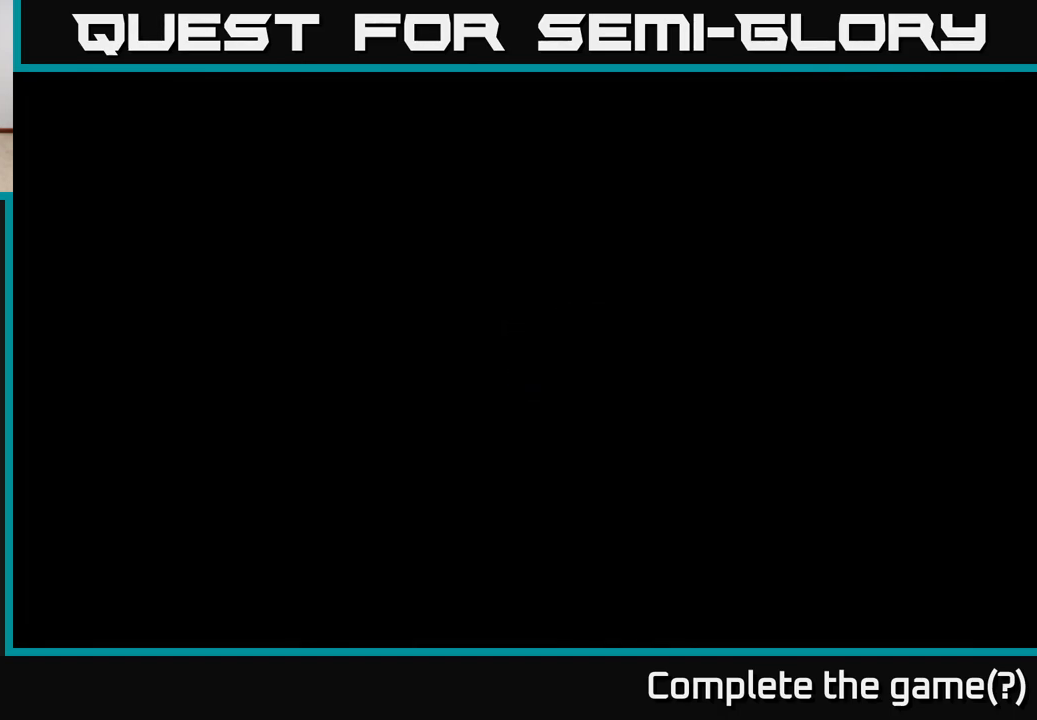
{"buttons": [], "left_stick": "center", "right_stick": "center", "events": []}
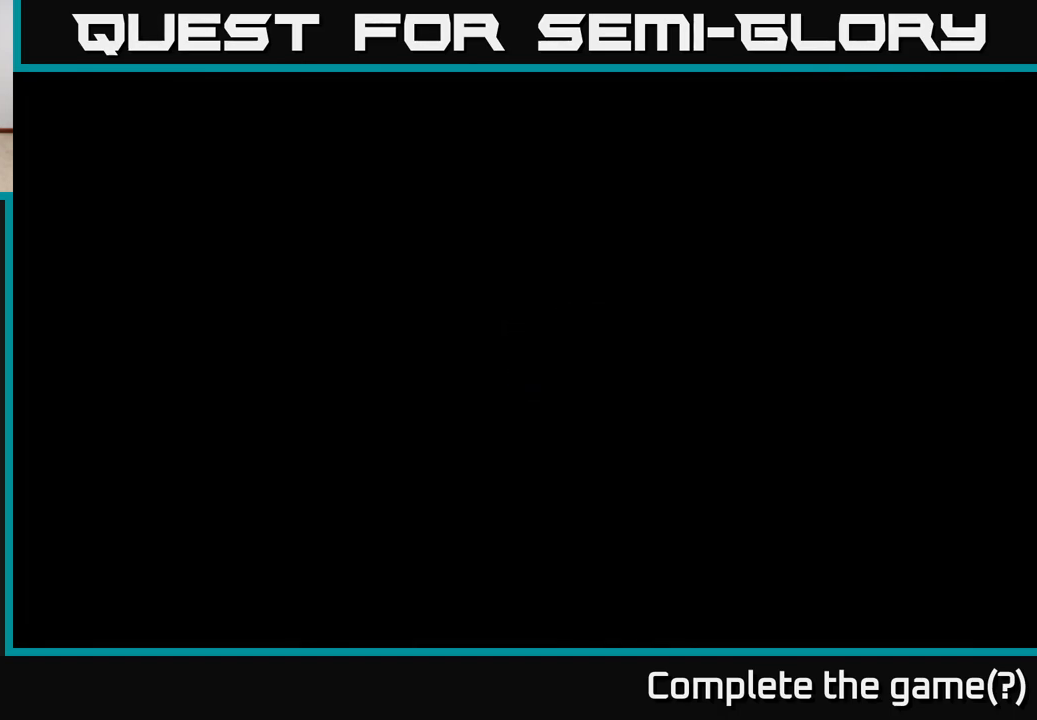
{"buttons": [], "left_stick": "center", "right_stick": "center", "events": []}
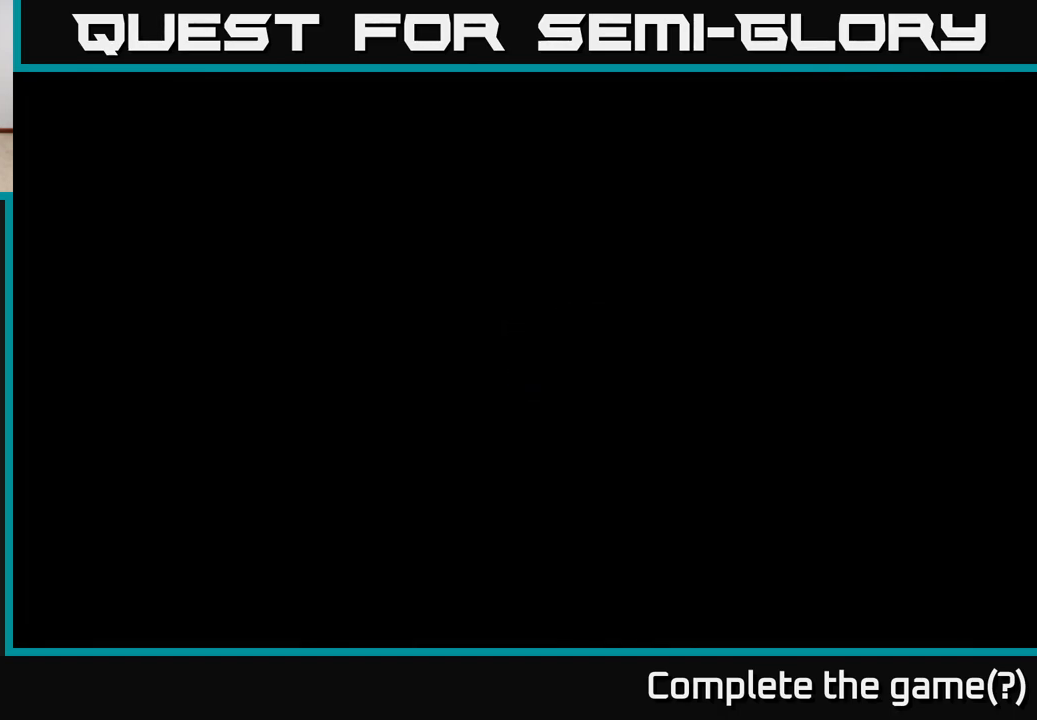
{"buttons": [], "left_stick": "center", "right_stick": "center", "events": [[217, "left_stick", "right"], [433, "left_stick", "center"]]}
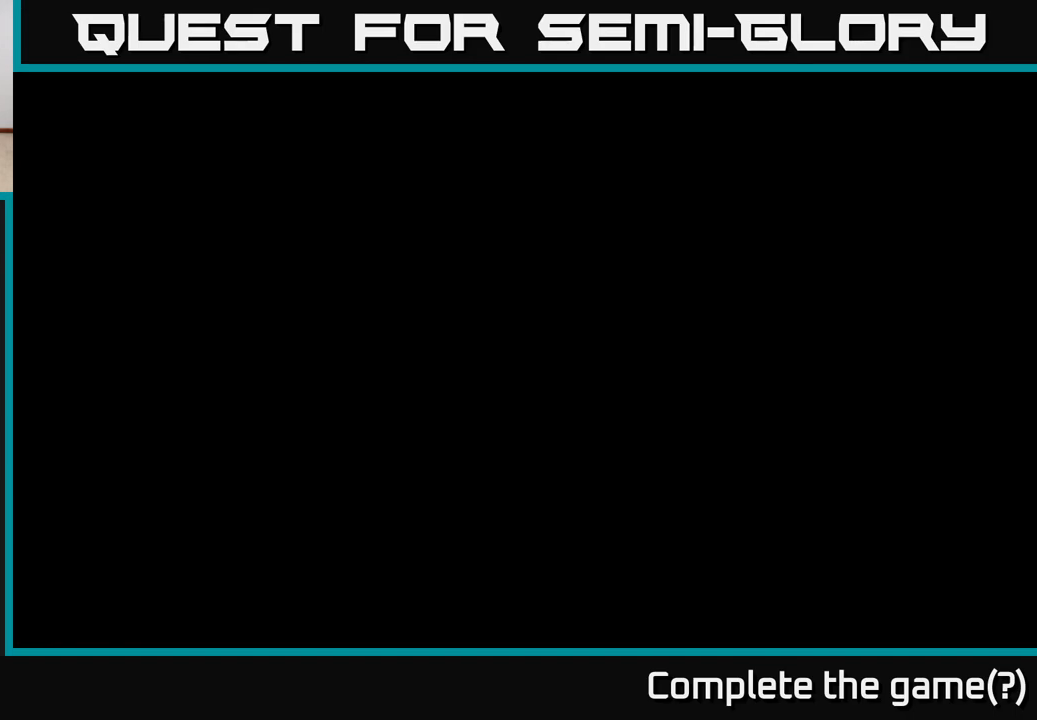
{"buttons": [], "left_stick": "center", "right_stick": "center", "events": []}
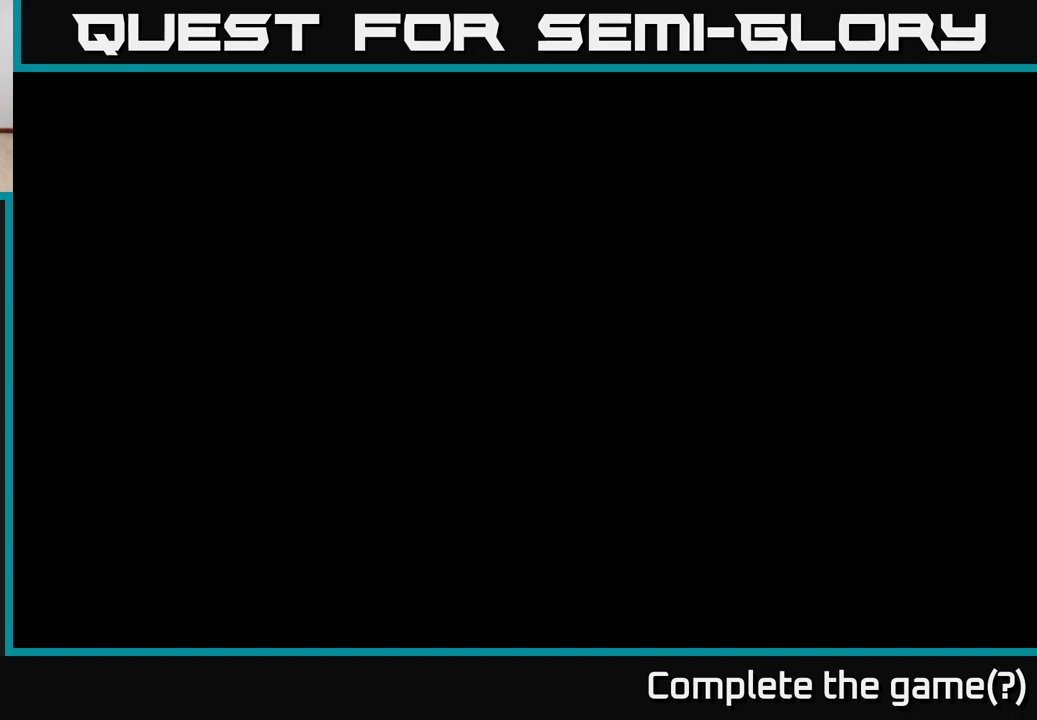
{"buttons": [], "left_stick": "center", "right_stick": "center", "events": []}
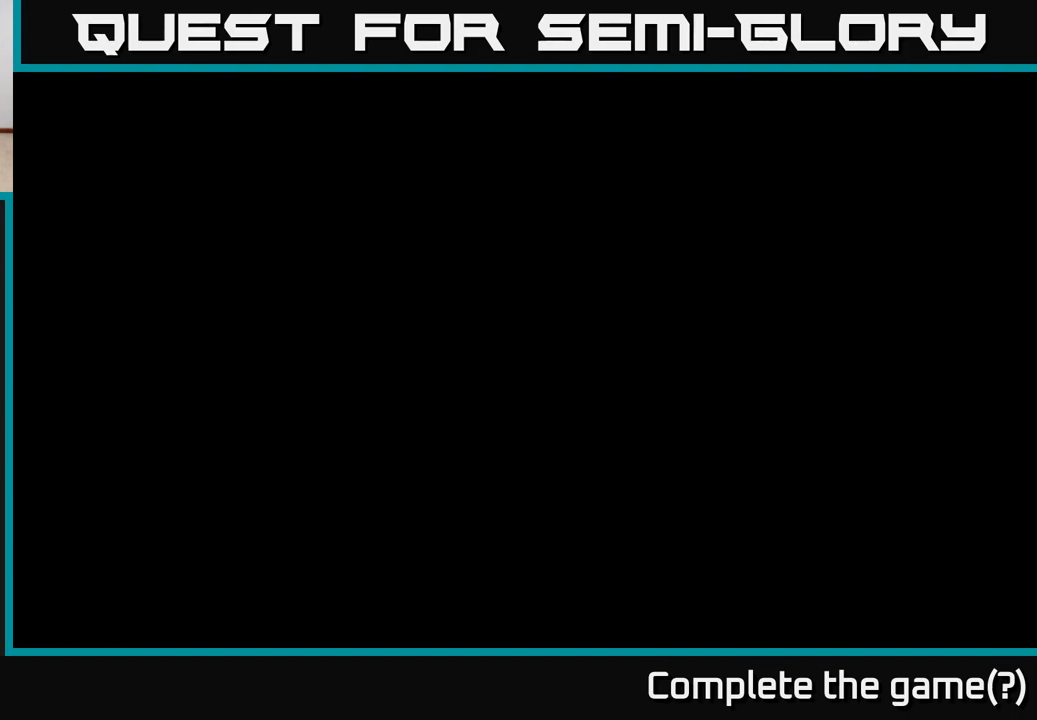
{"buttons": [], "left_stick": "center", "right_stick": "left", "events": [[383, "right_stick", "left"]]}
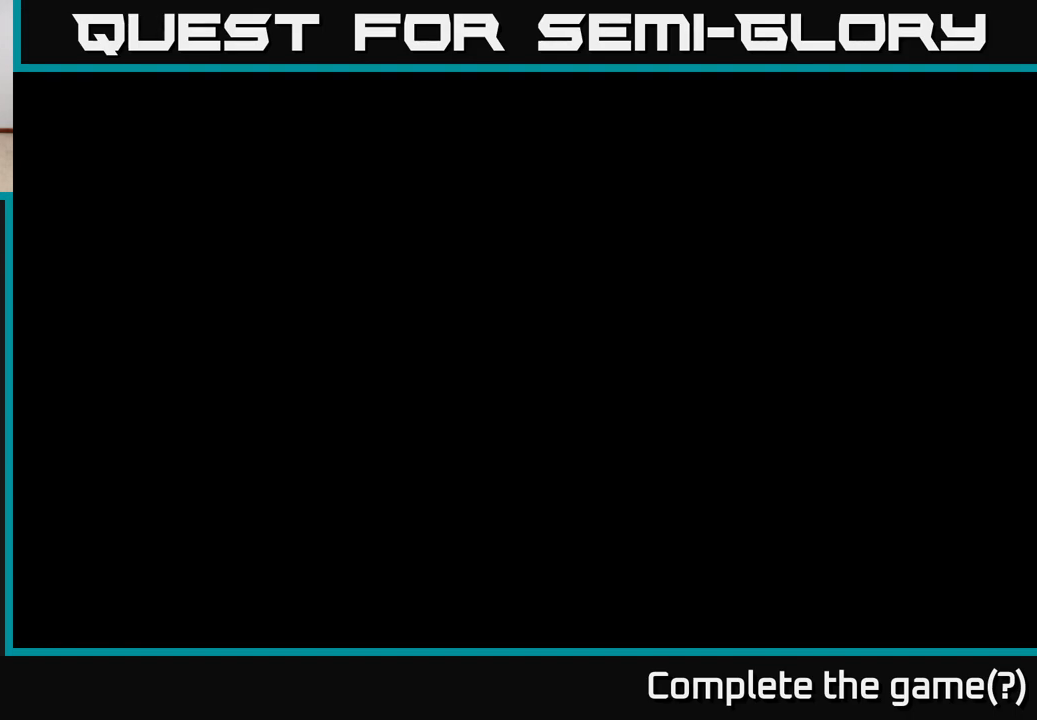
{"buttons": [], "left_stick": "left", "right_stick": "center", "events": [[150, "right_stick", "center"], [433, "left_stick", "left"]]}
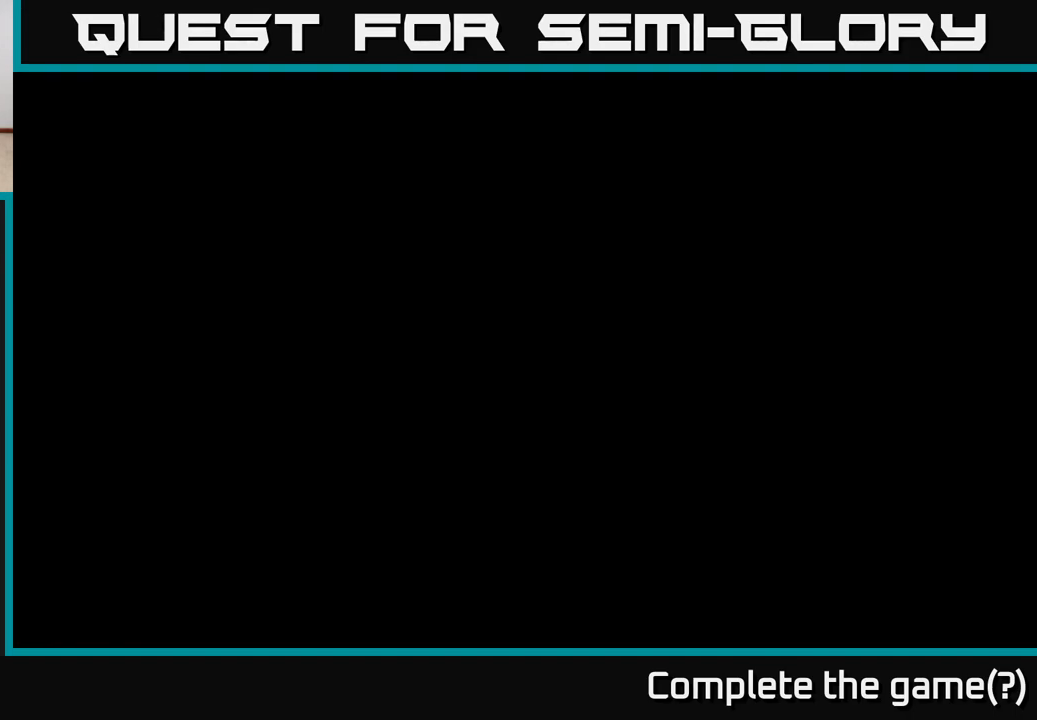
{"buttons": [], "left_stick": "center", "right_stick": "center", "events": [[150, "left_stick", "center"]]}